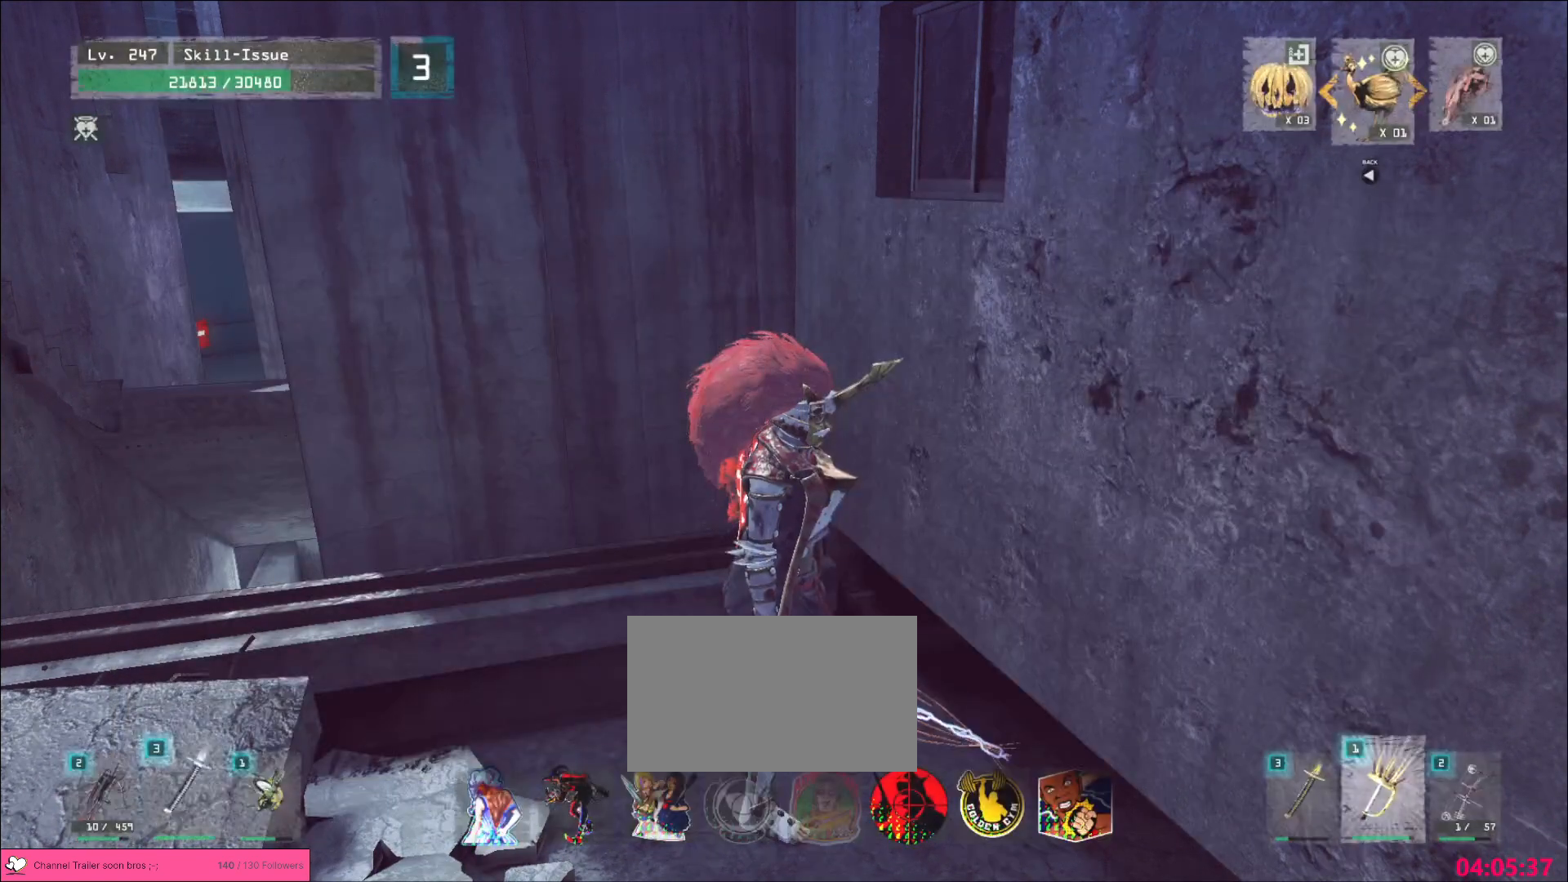
Gameplay with keyboard and mouse; each line is a JSON object with the keys and mouse buttons held at the frame after it. "events" lists presses ("down") and releases ("up") of "1", "2", "3", "4", "5", "a", "alt", "b", "c", "ctrl", "d", "e", "f", "g", "q", "s", "shift", "space", "t", "tab", "v", "w", "x", "z", "mouse_left", "mouse_wheel", "mouse_right", "mouse_mb4" and "mouse_mb5" between this image and that frame as [ms after this image, input, new state], when the widget could be followed in between. "mouse_left", "mouse_wheel", "mouse_right", "mouse_mb4", "mouse_mb5" = the "left", "wheel", "right", "mb4", "mb5" buttons of the "mouse" list. No other keys are recorded. "wheel" means that the mouse wheel is clicked or scrolled. Not read: mouse_move r.
{"keys": [], "mouse": [], "events": []}
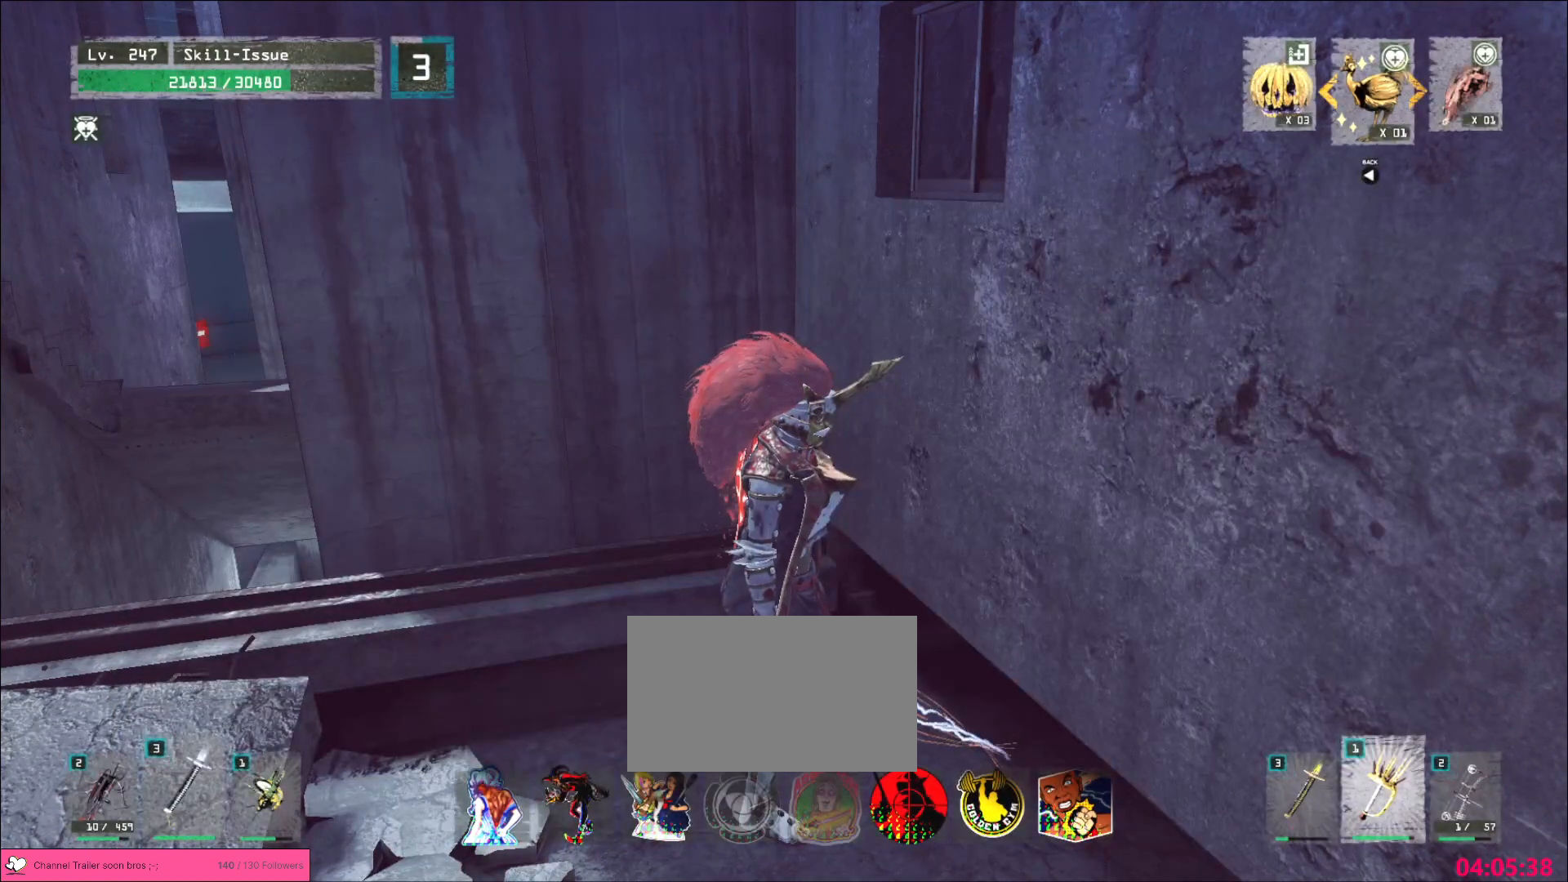
{"keys": ["a", "ctrl"], "mouse": [], "events": [[350, "a", "down"], [450, "ctrl", "down"]]}
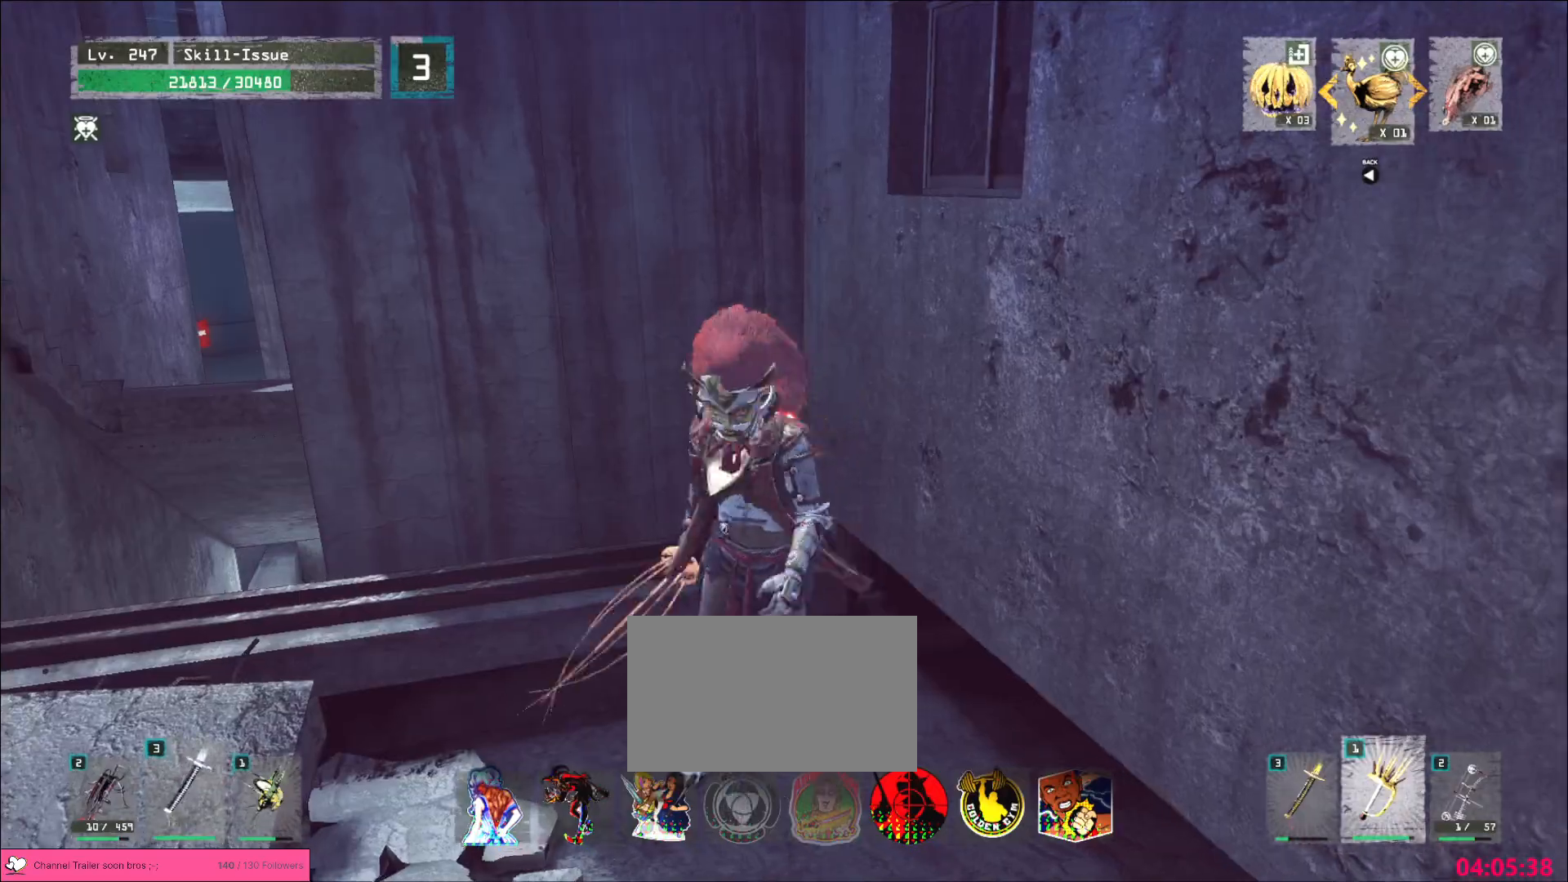
{"keys": ["a"], "mouse": [], "events": [[50, "ctrl", "up"], [250, "space", "down"], [317, "space", "up"]]}
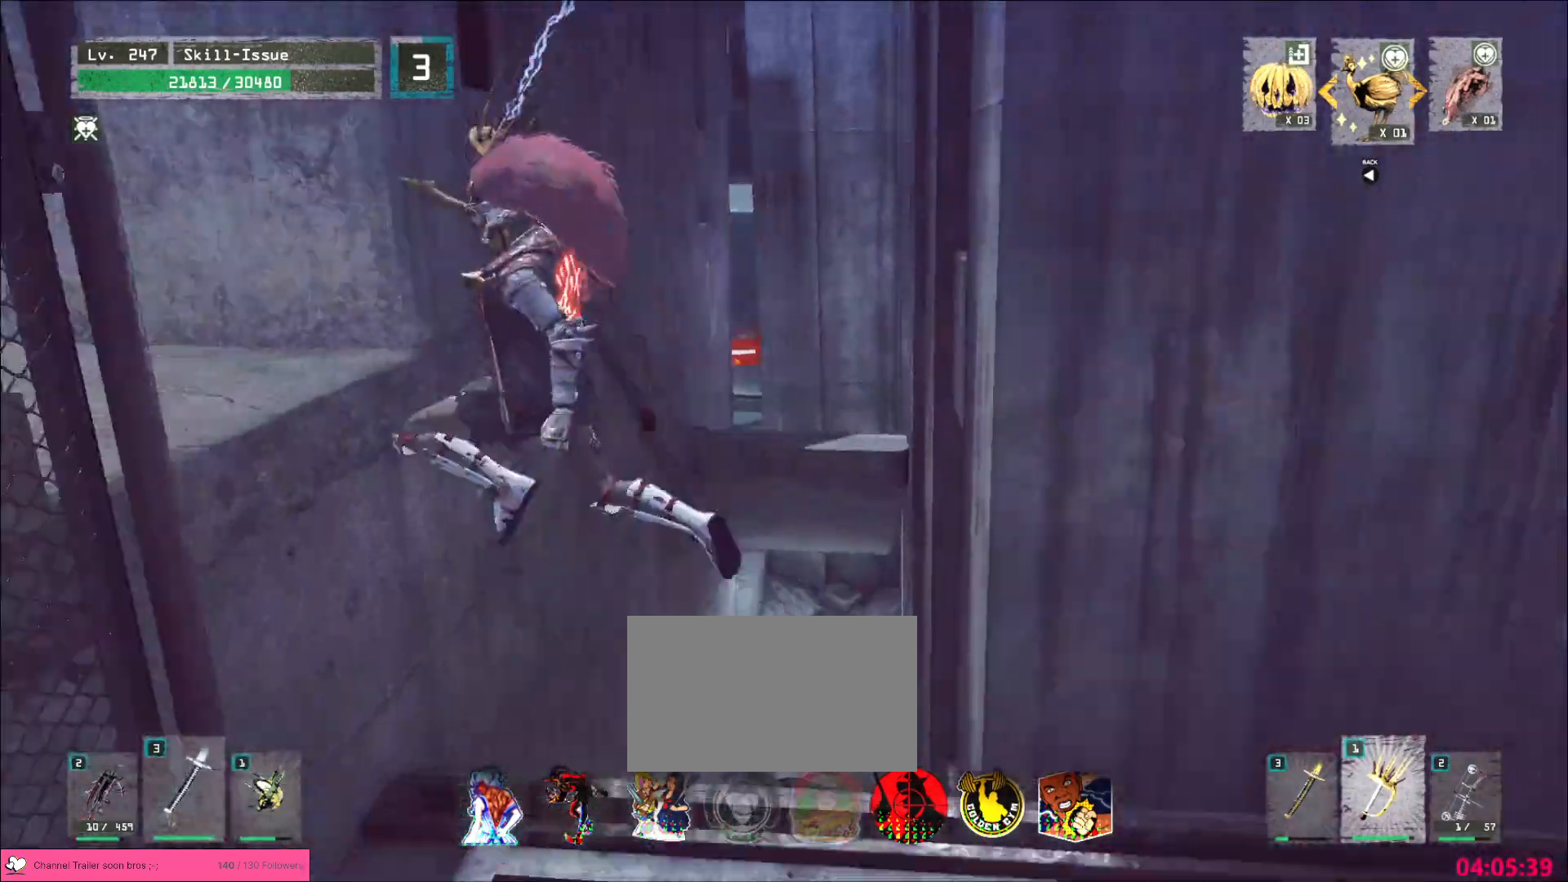
{"keys": ["a"], "mouse": [], "events": [[233, "s", "down"], [417, "s", "up"]]}
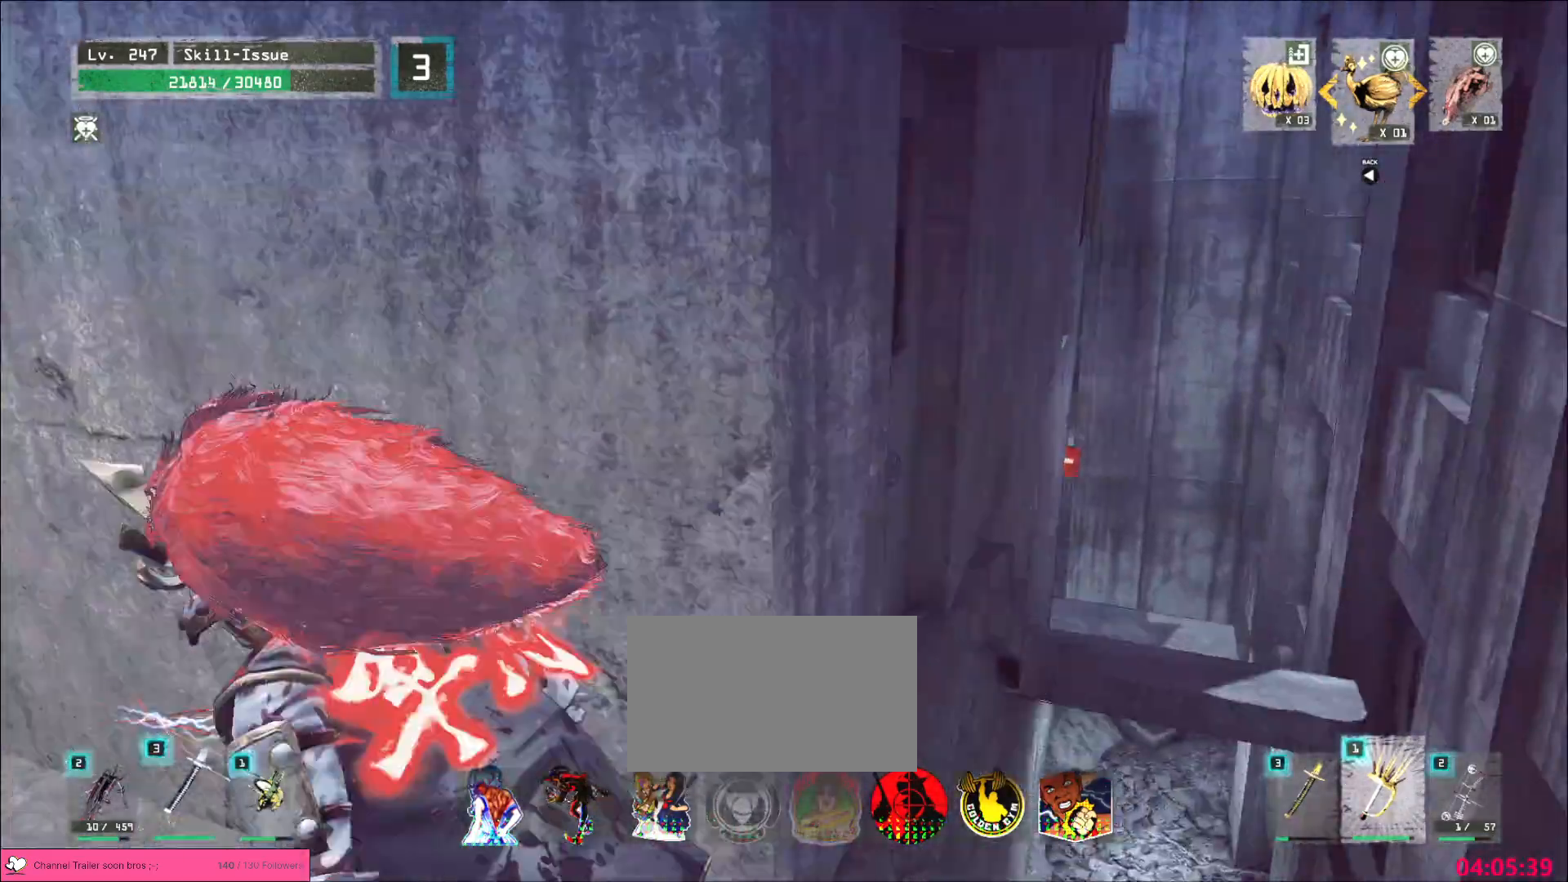
{"keys": ["w"], "mouse": [], "events": [[50, "w", "down"], [100, "ctrl", "down"], [150, "ctrl", "up"], [267, "a", "up"]]}
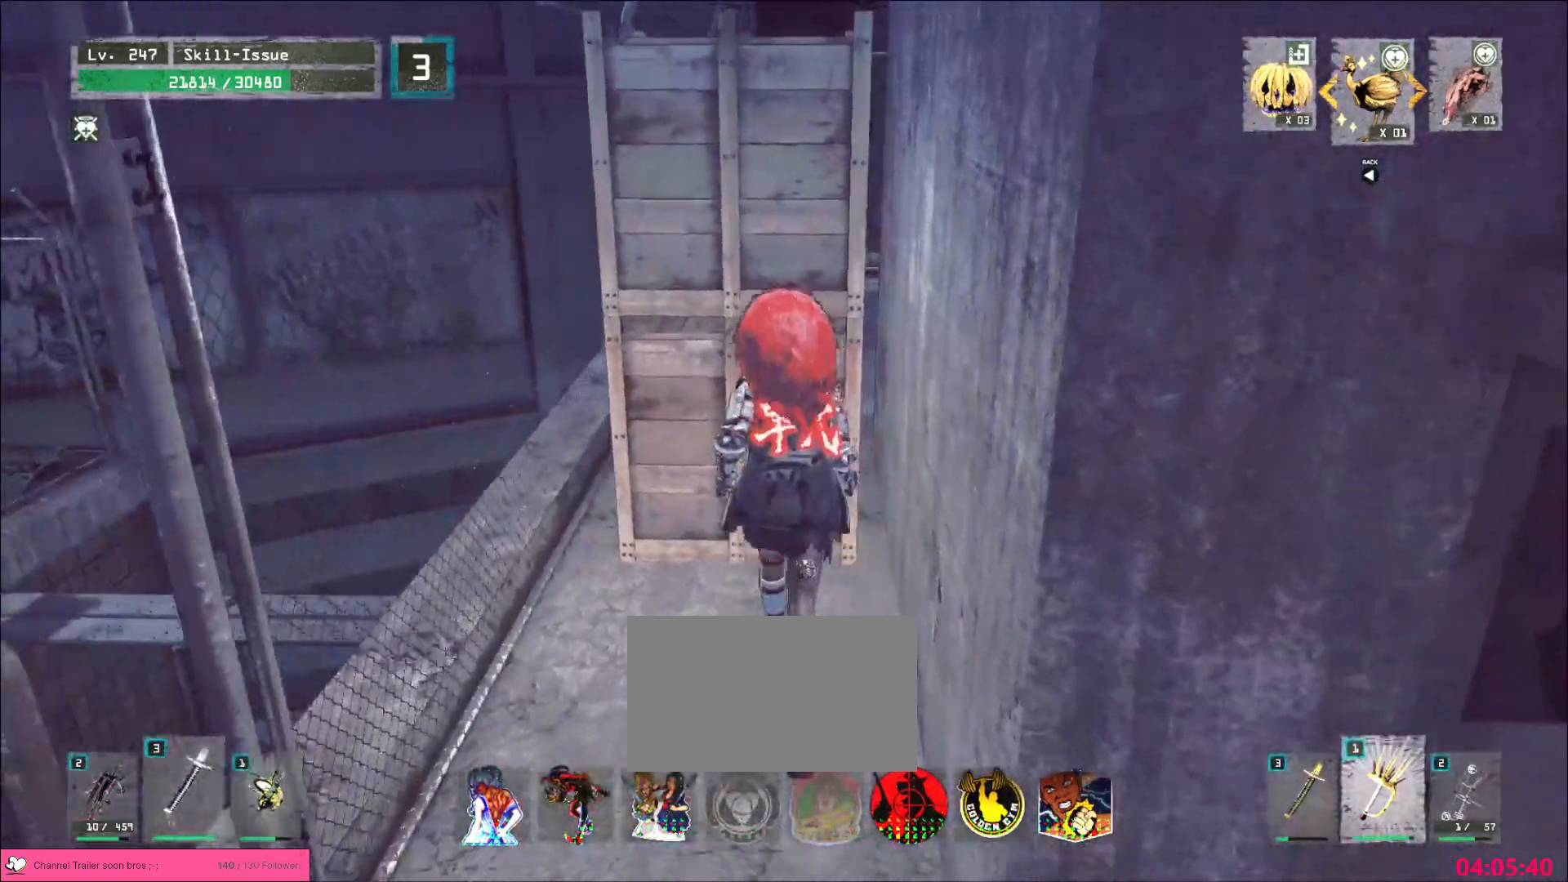
{"keys": [], "mouse": [], "events": [[167, "w", "up"], [350, "2", "down"], [400, "2", "up"], [450, "2", "down"], [483, "2", "up"]]}
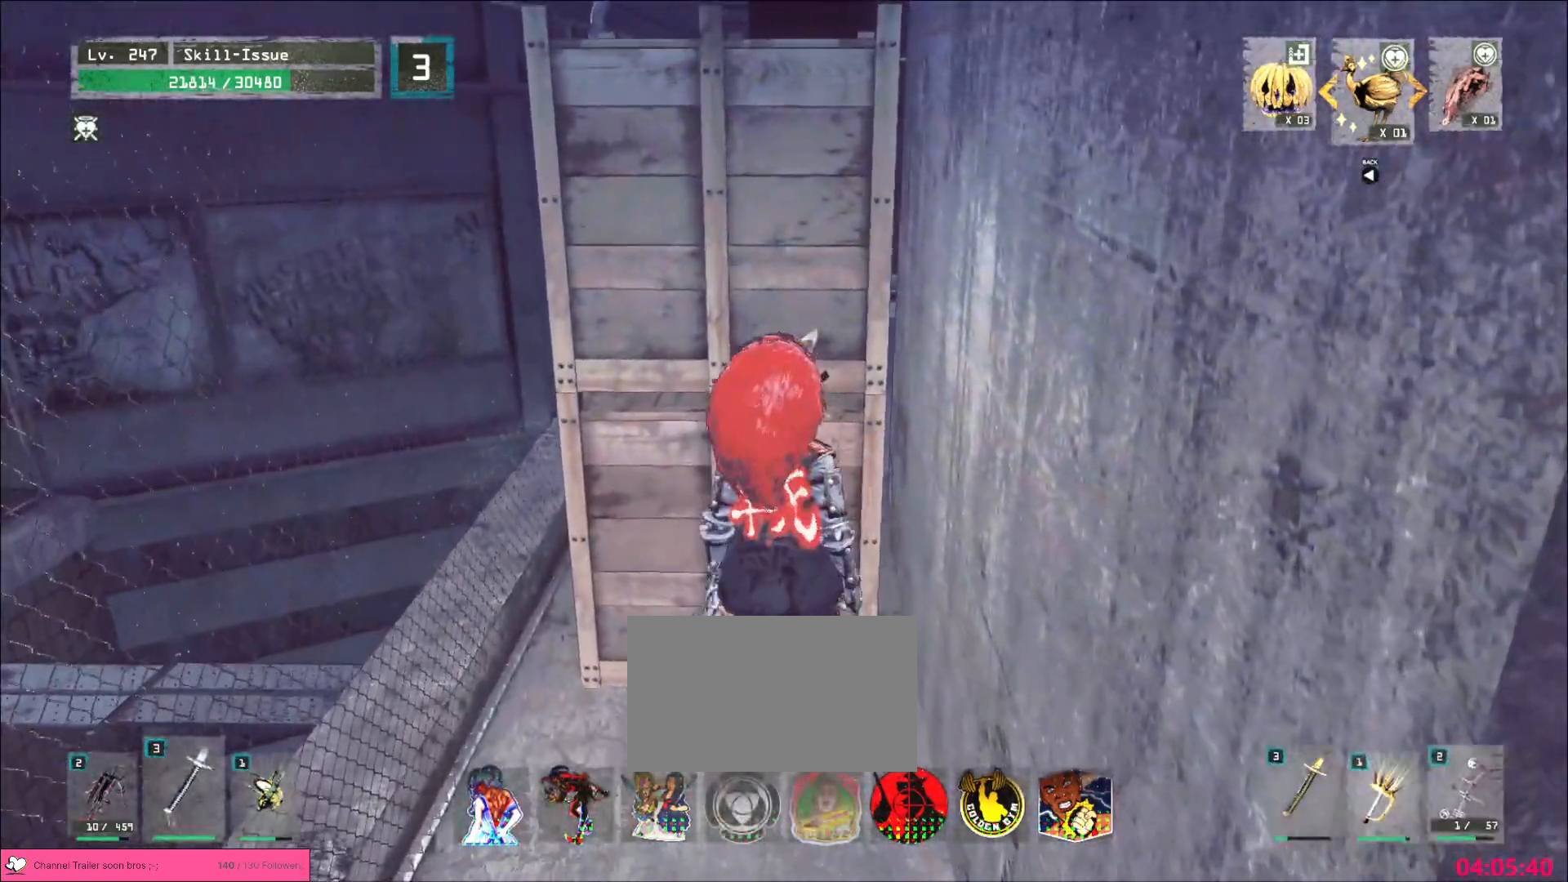
{"keys": ["1"], "mouse": [], "events": [[500, "1", "down"]]}
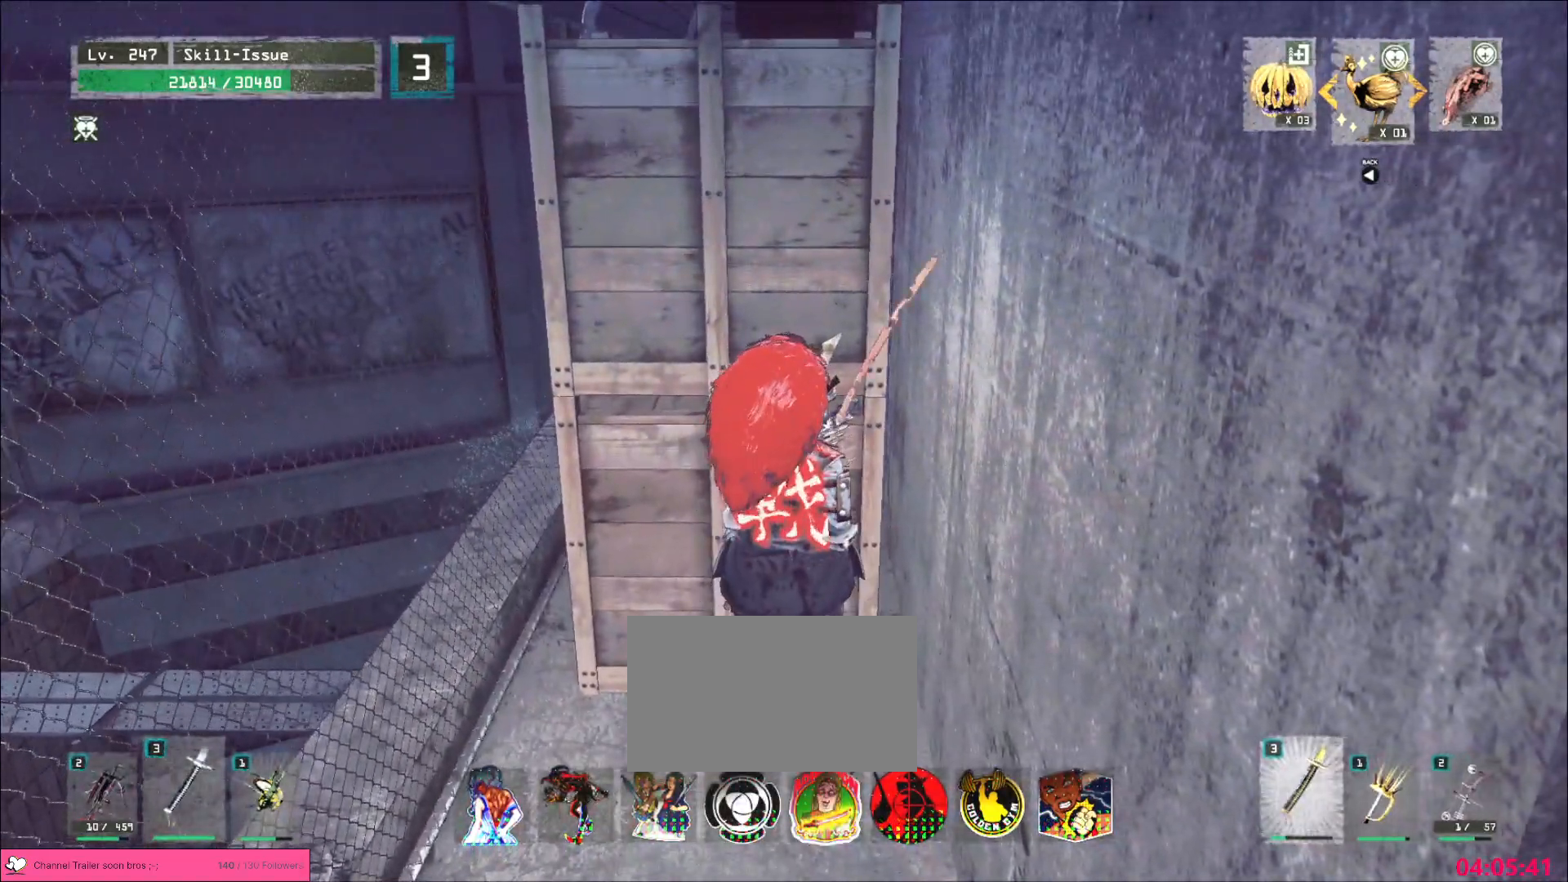
{"keys": [], "mouse": ["wheel"], "events": [[50, "1", "up"], [133, "1", "down"], [183, "1", "up"], [250, "1", "down"], [317, "1", "up"], [417, "mouse_wheel", "down"]]}
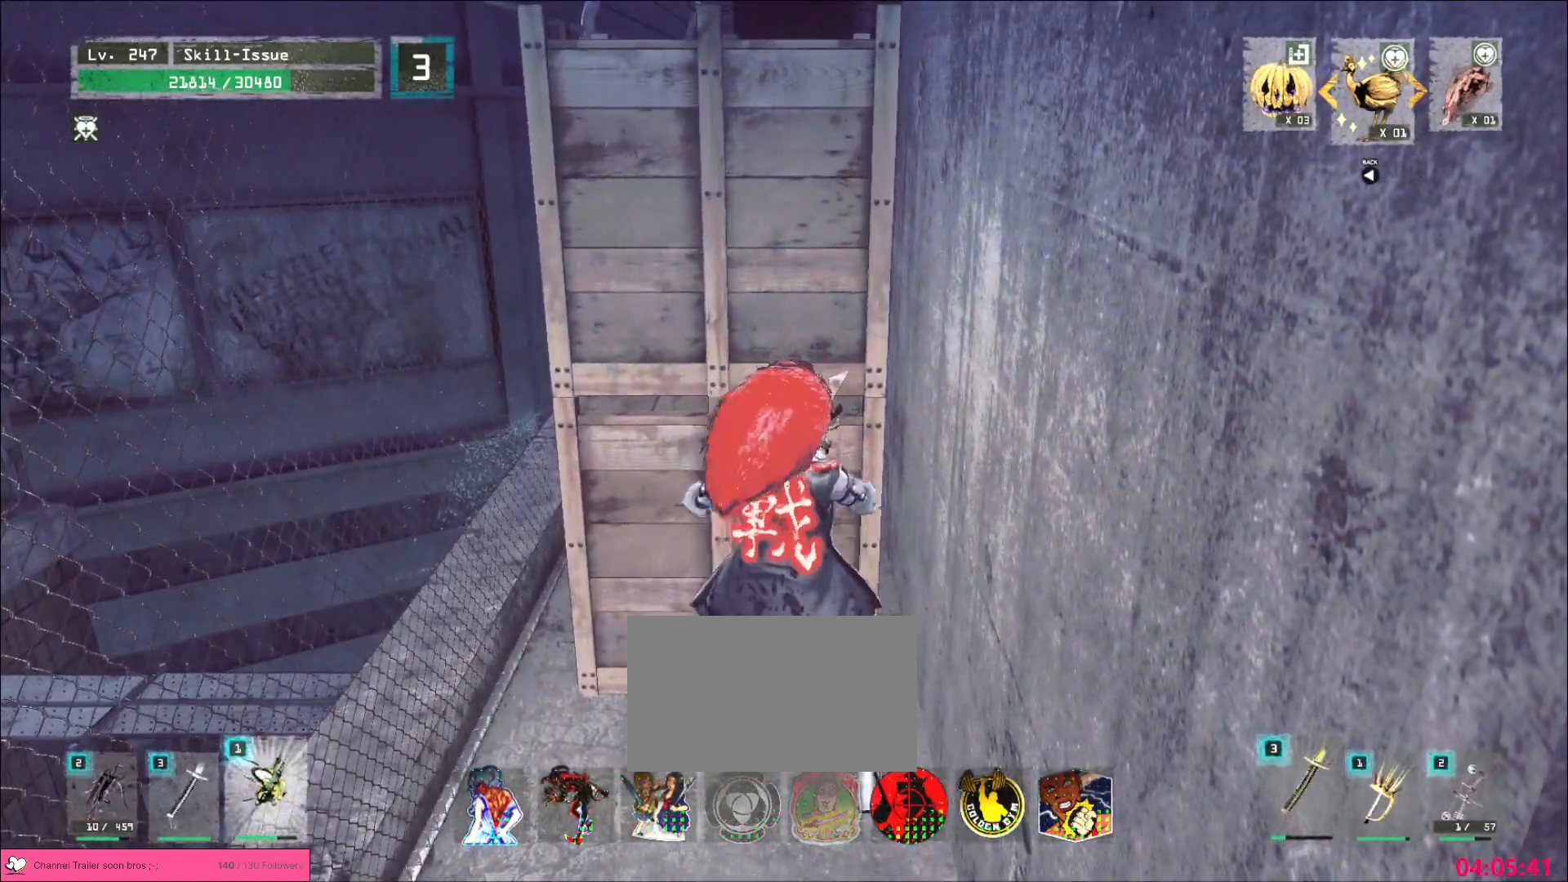
{"keys": [], "mouse": [], "events": [[183, "mouse_wheel", "up"], [417, "1", "down"], [467, "1", "up"]]}
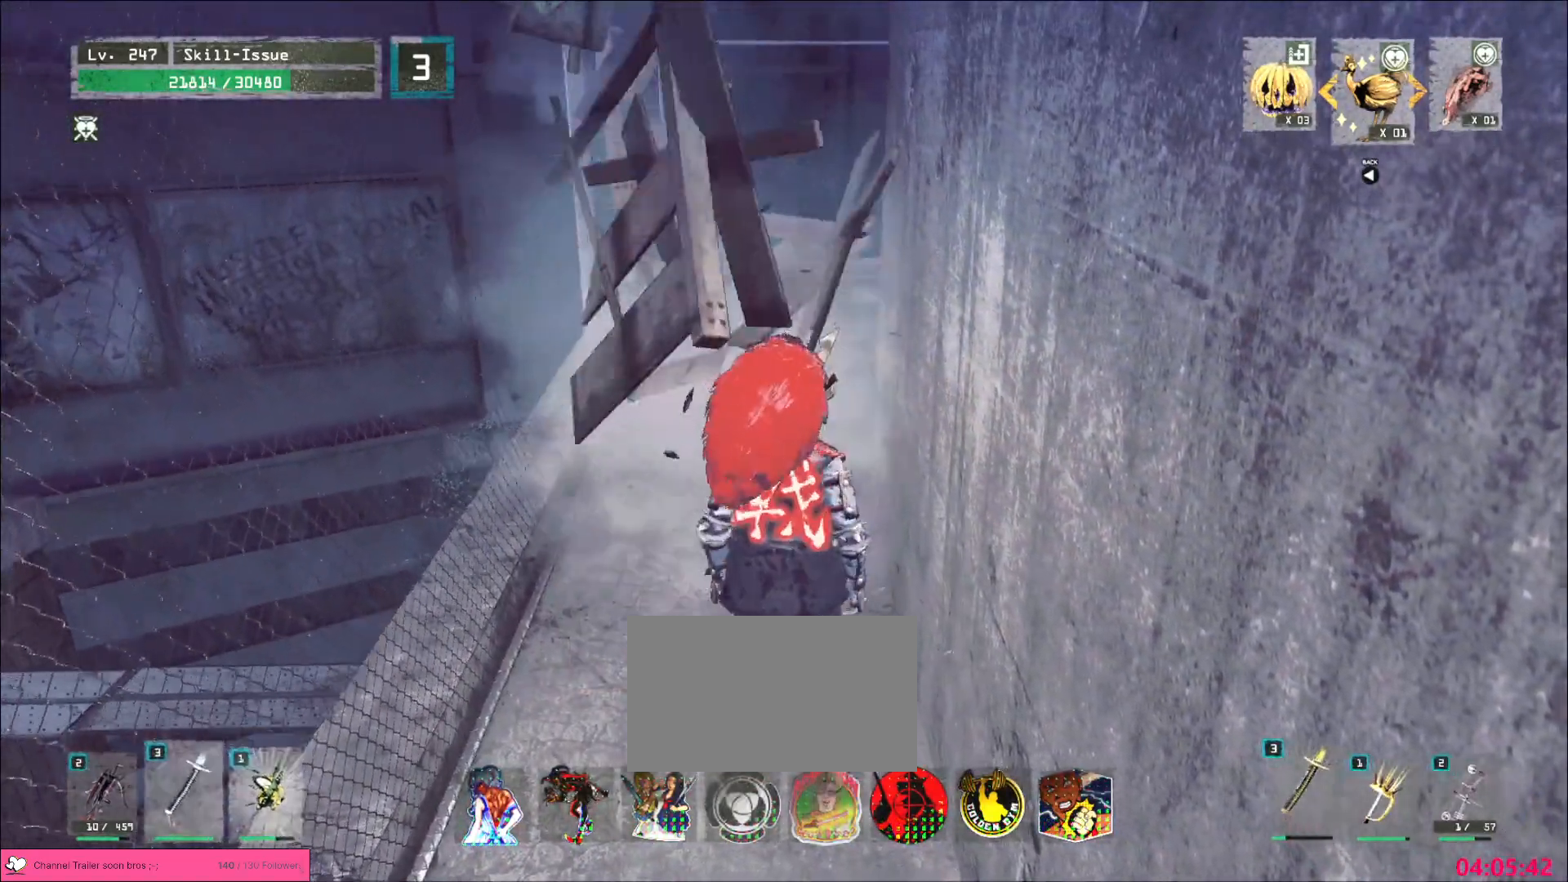
{"keys": ["g"], "mouse": ["wheel", "right"], "events": [[317, "ctrl", "down"], [400, "ctrl", "up"], [467, "mouse_right", "down"], [483, "g", "down"], [483, "mouse_wheel", "down"]]}